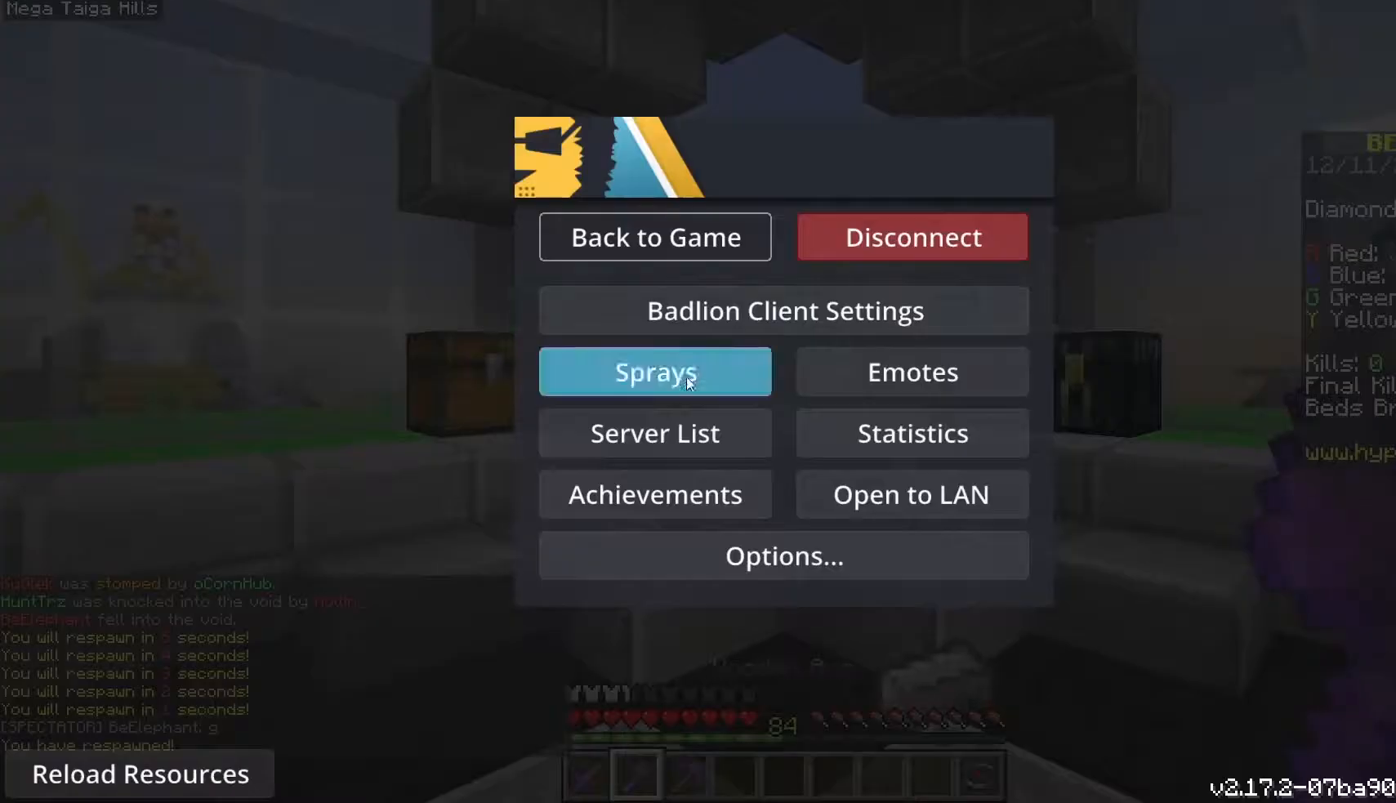
Gameplay with keyboard and mouse; each line is a JSON object with the keys and mouse buttons held at the frame after it. "events" lists presses ("down") and releases ("up") of "a", "d", "s", "space", "w", "mouse_left" and "mouse_right" between this image and that frame as [ms after this image, input, new state], when the widget could be followed in between. "mouse_left", "mouse_right" = the "left", "right" buttons of the "mouse" list. No other keys are recorded. Fast repeated clicks can show as one long hold. Mouse movement is not recorded.
{"keys": ["w"], "mouse": [], "events": [[433, "w", "down"]]}
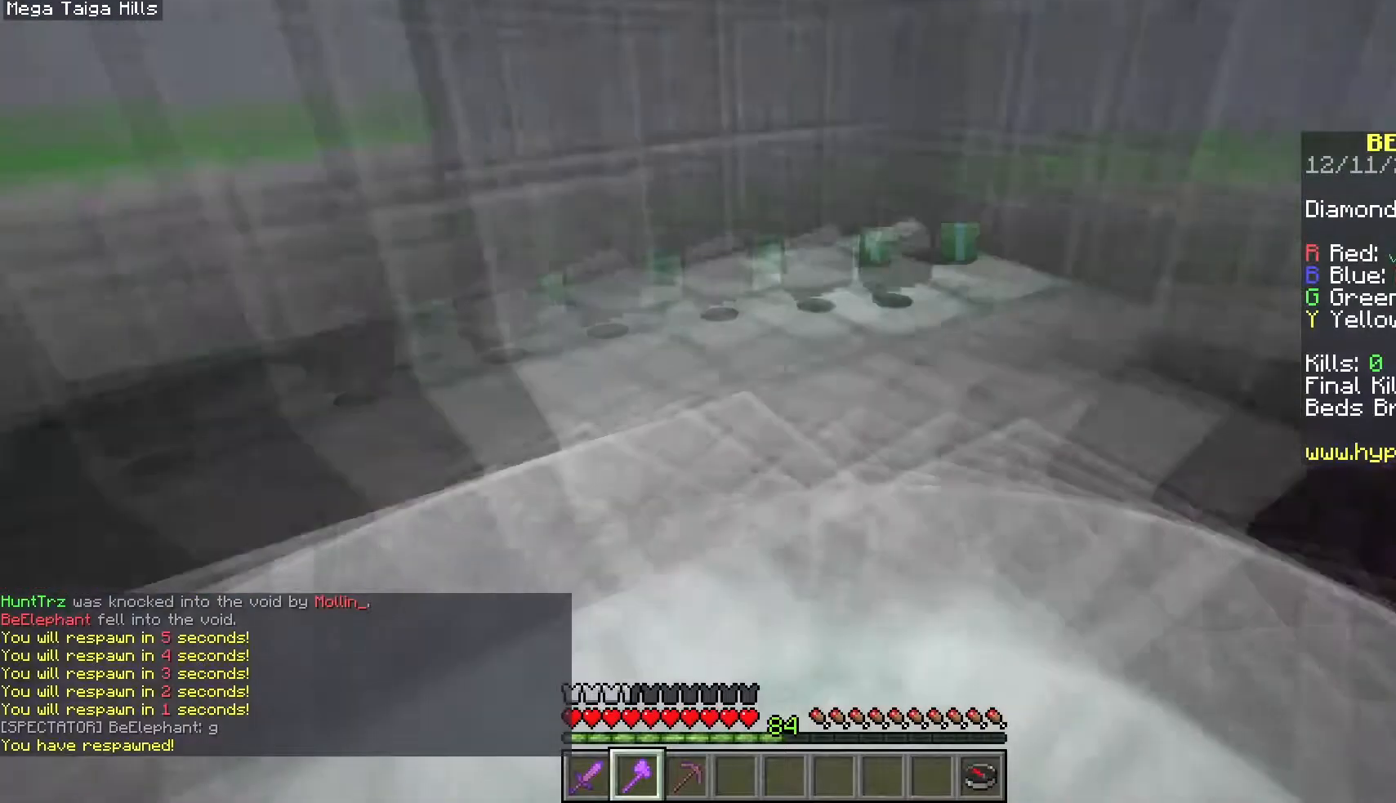
{"keys": ["w"], "mouse": [], "events": [[67, "a", "down"], [267, "a", "up"]]}
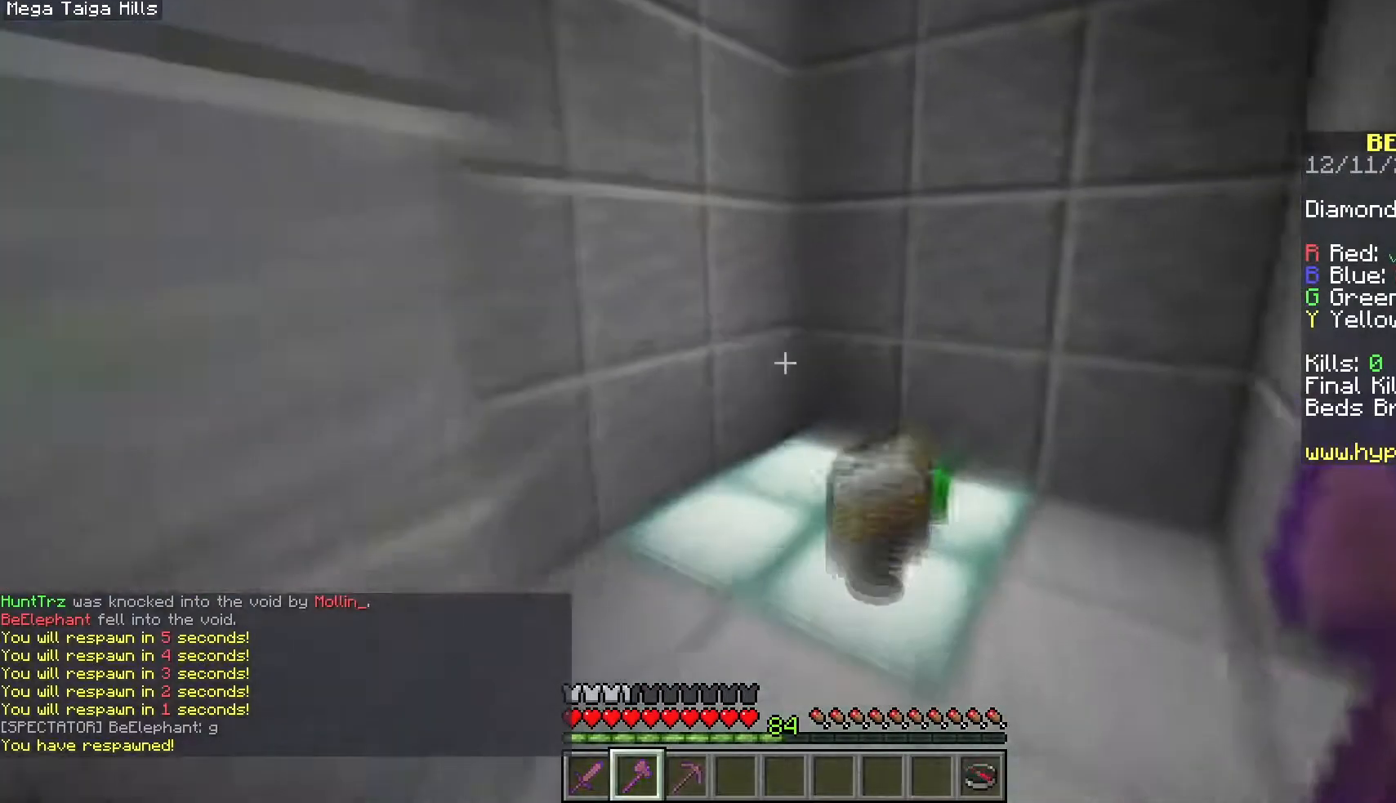
{"keys": ["d", "w"], "mouse": [], "events": [[283, "d", "down"]]}
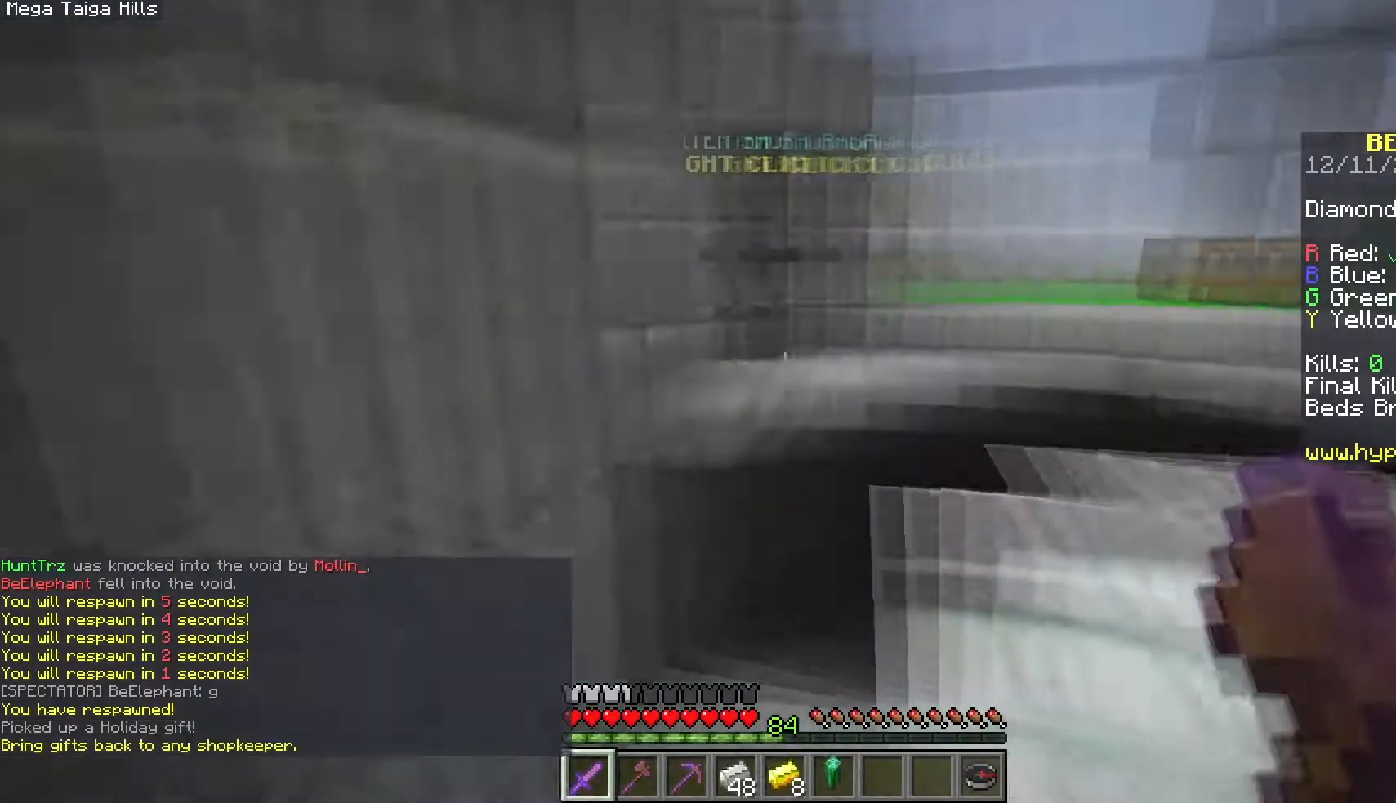
{"keys": ["w"], "mouse": [], "events": [[300, "d", "up"]]}
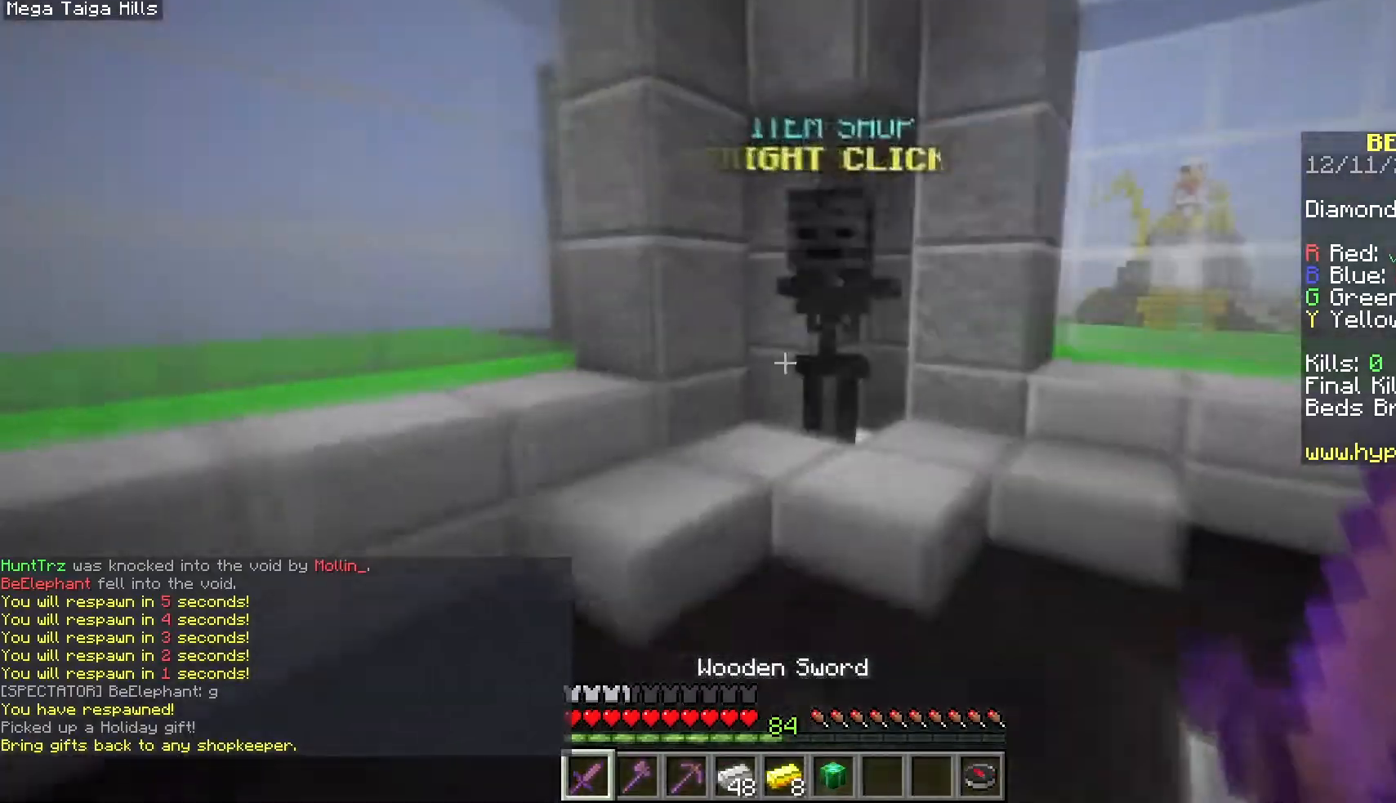
{"keys": [], "mouse": [], "events": [[217, "d", "down"], [217, "mouse_right", "down"], [350, "mouse_right", "up"], [350, "w", "up"], [433, "d", "up"]]}
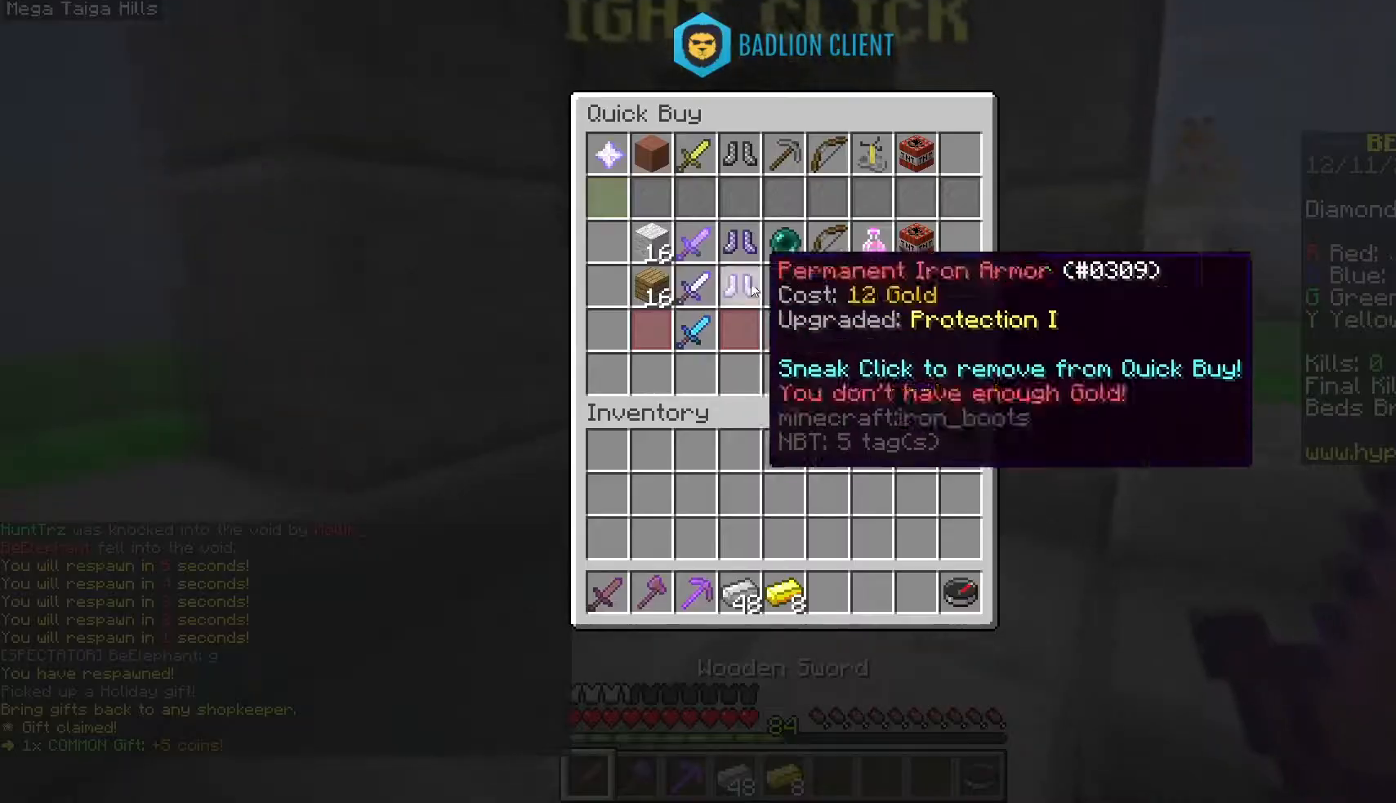
{"keys": [], "mouse": [], "events": []}
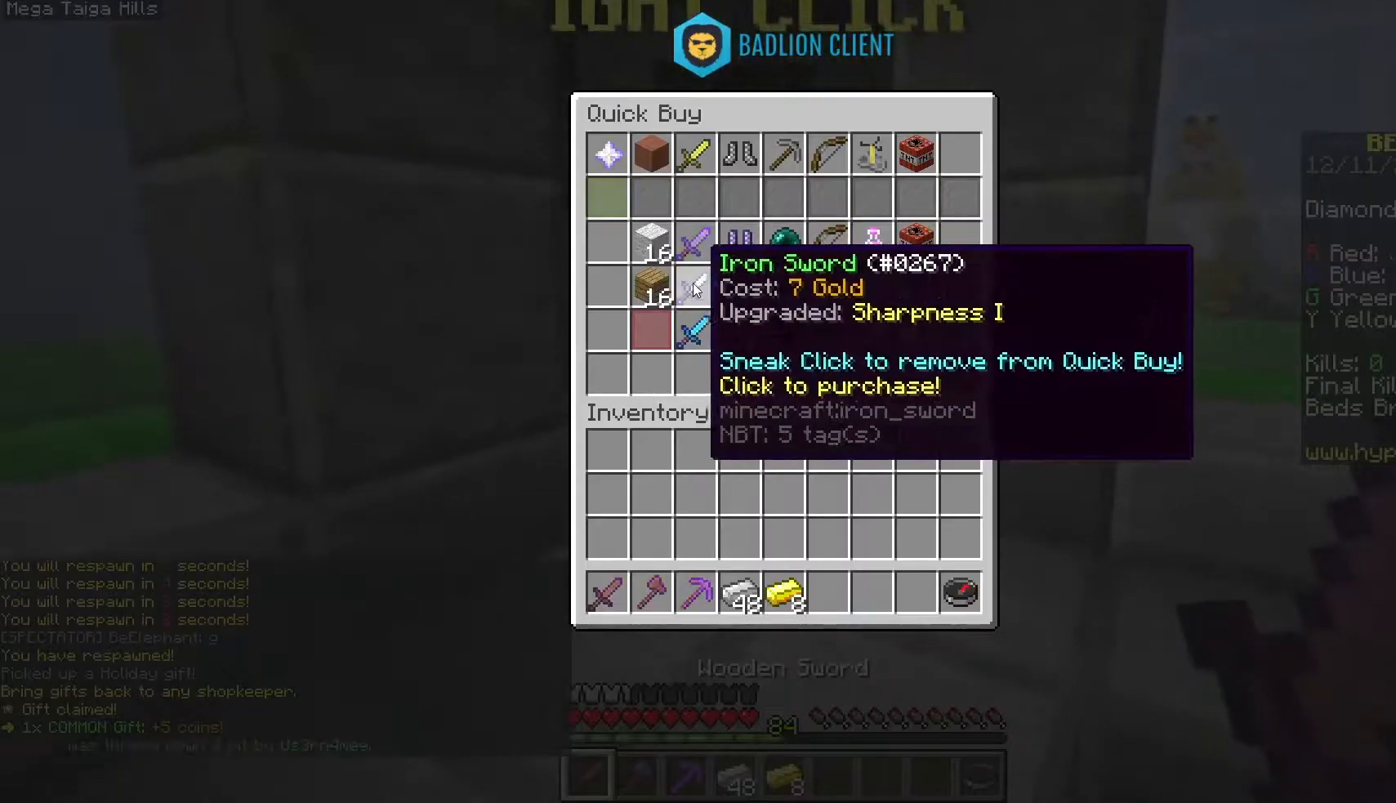
{"keys": [], "mouse": [], "events": []}
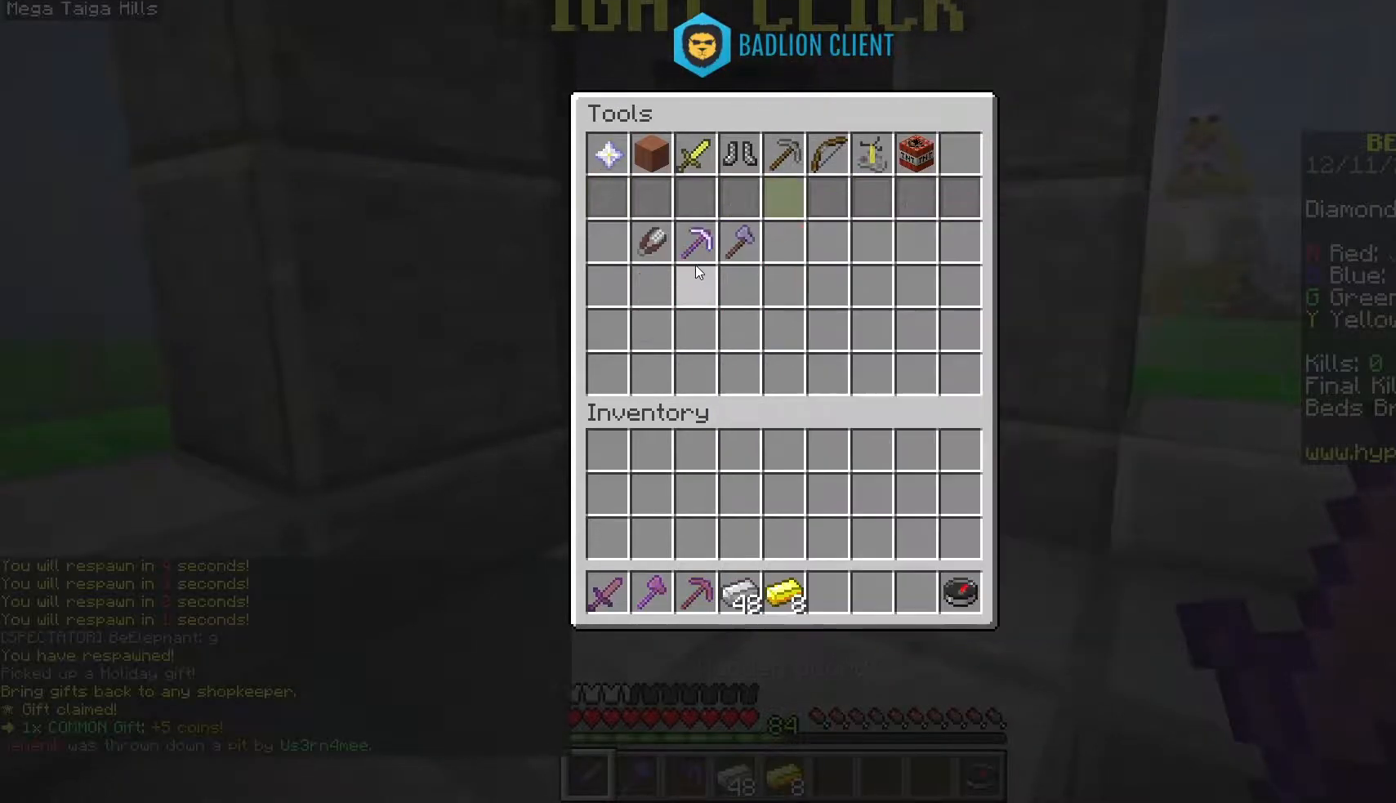
{"keys": [], "mouse": [], "events": []}
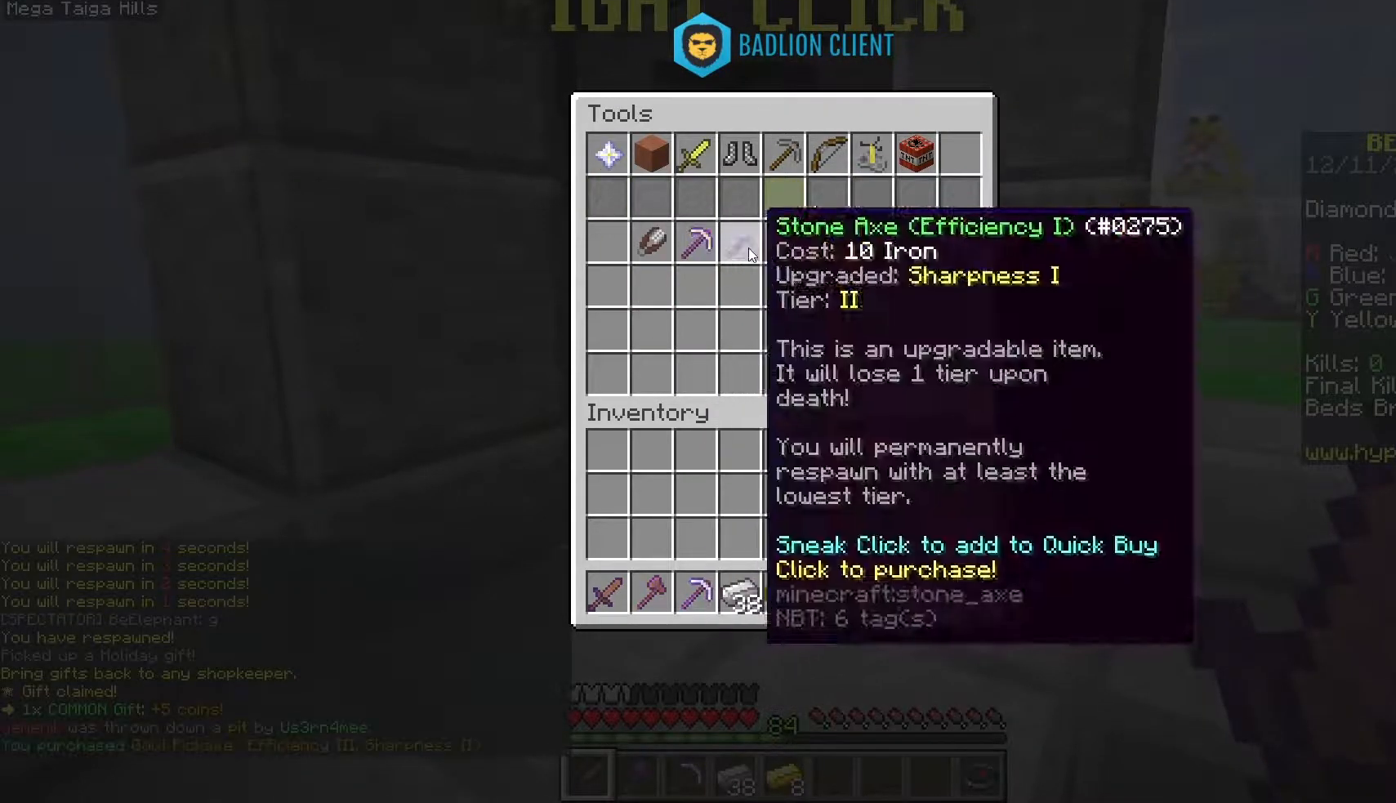
{"keys": [], "mouse": [], "events": []}
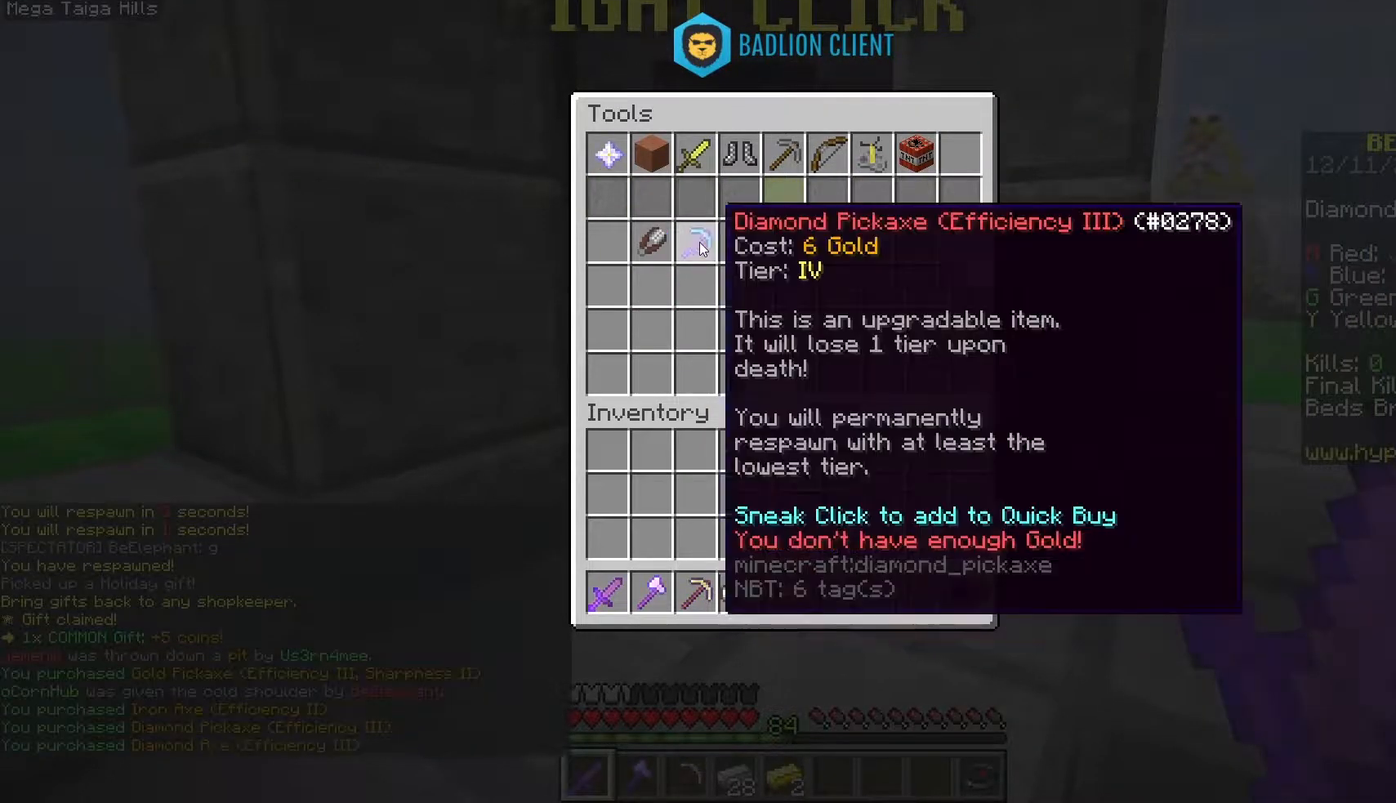
{"keys": [], "mouse": [], "events": []}
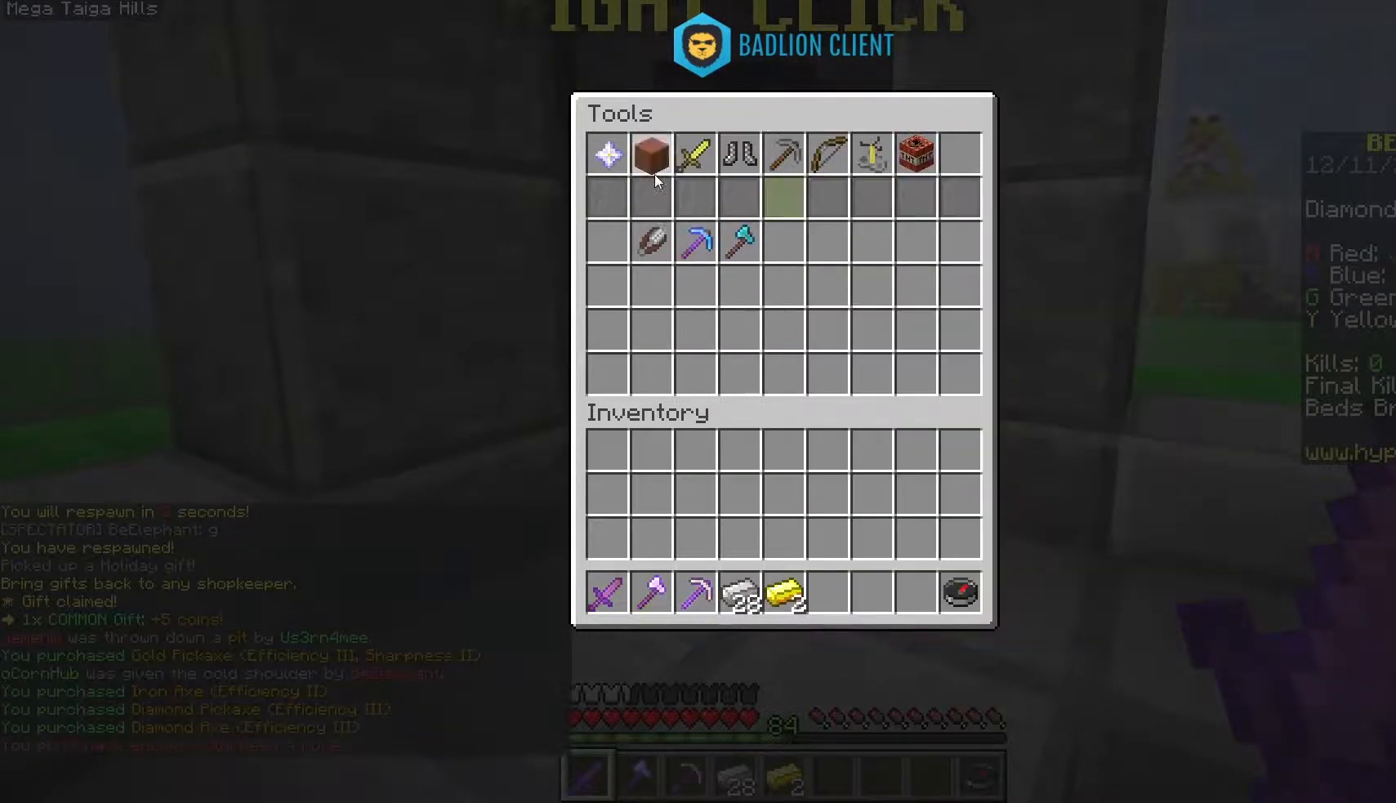
{"keys": [], "mouse": [], "events": []}
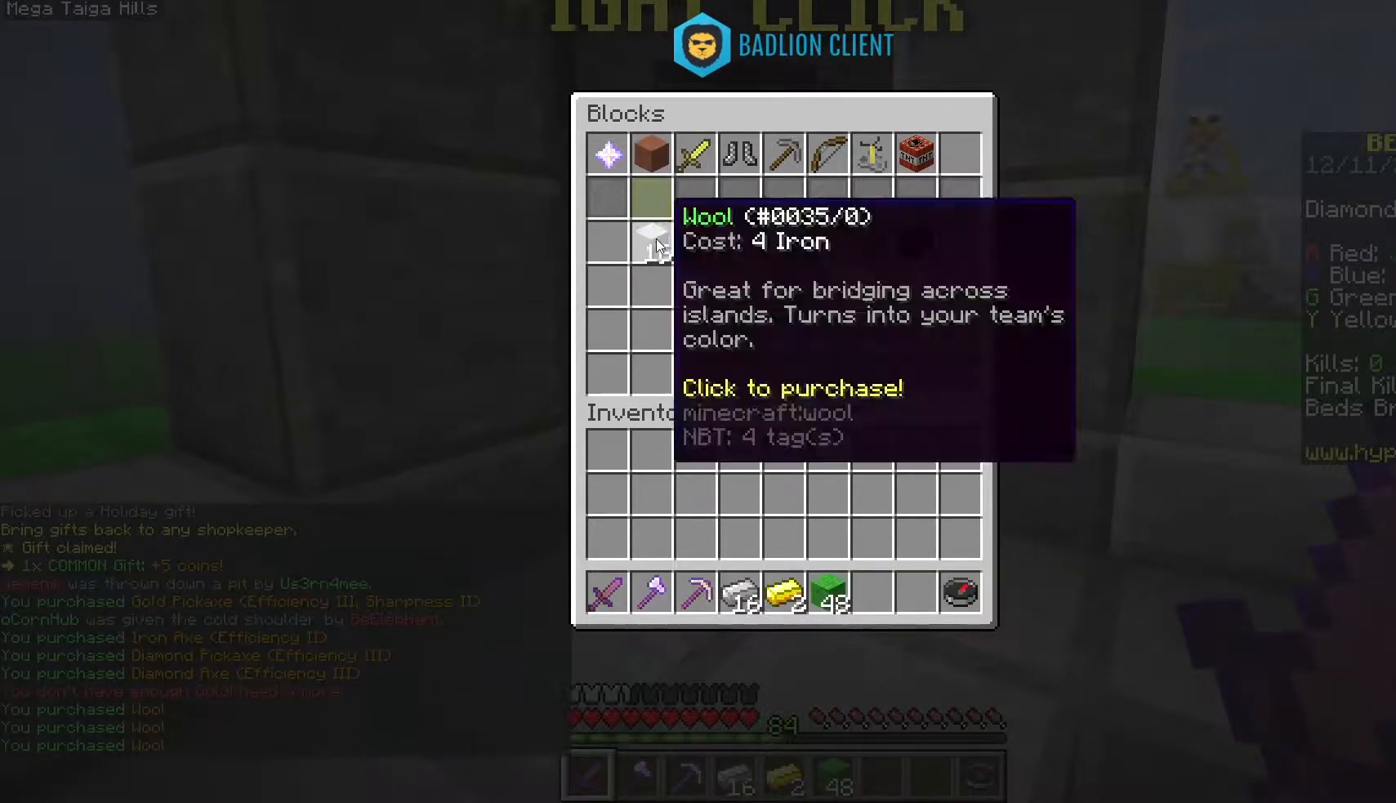
{"keys": ["space", "w"], "mouse": [], "events": [[200, "w", "down"], [467, "space", "down"]]}
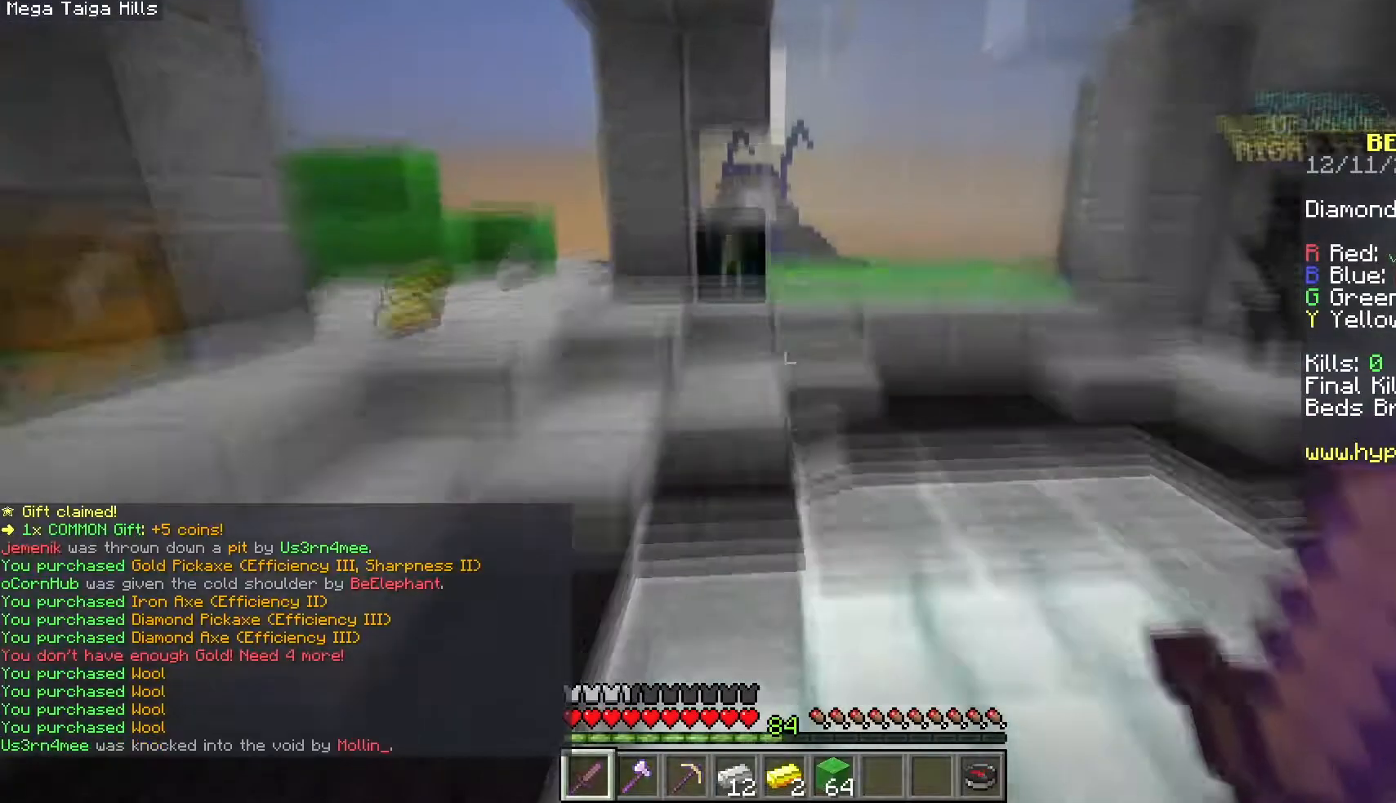
{"keys": ["a", "w"], "mouse": ["right"], "events": [[117, "space", "up"], [150, "a", "down"], [467, "mouse_right", "down"]]}
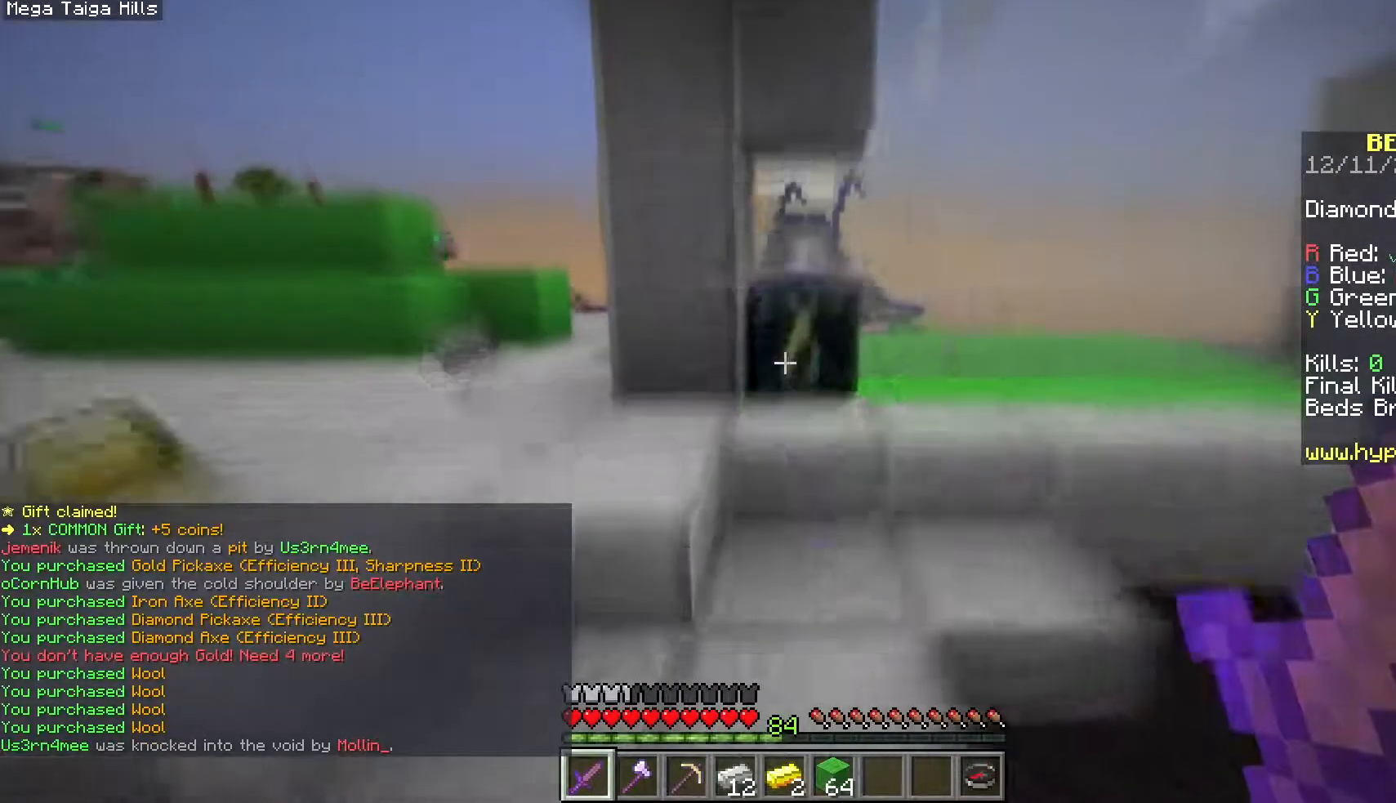
{"keys": [], "mouse": [], "events": [[67, "mouse_right", "up"], [150, "a", "up"], [150, "w", "up"]]}
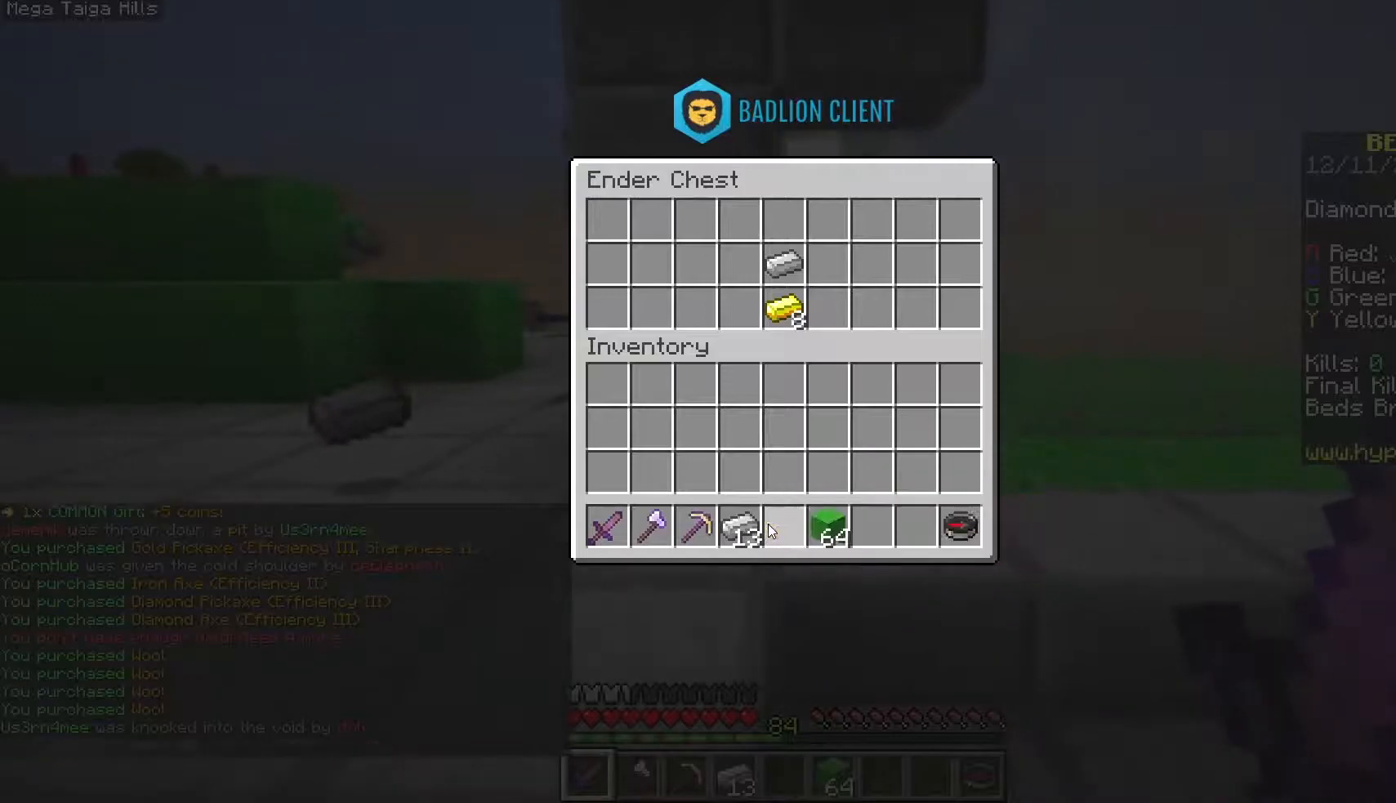
{"keys": ["a", "w"], "mouse": [], "events": [[233, "w", "down"], [500, "a", "down"]]}